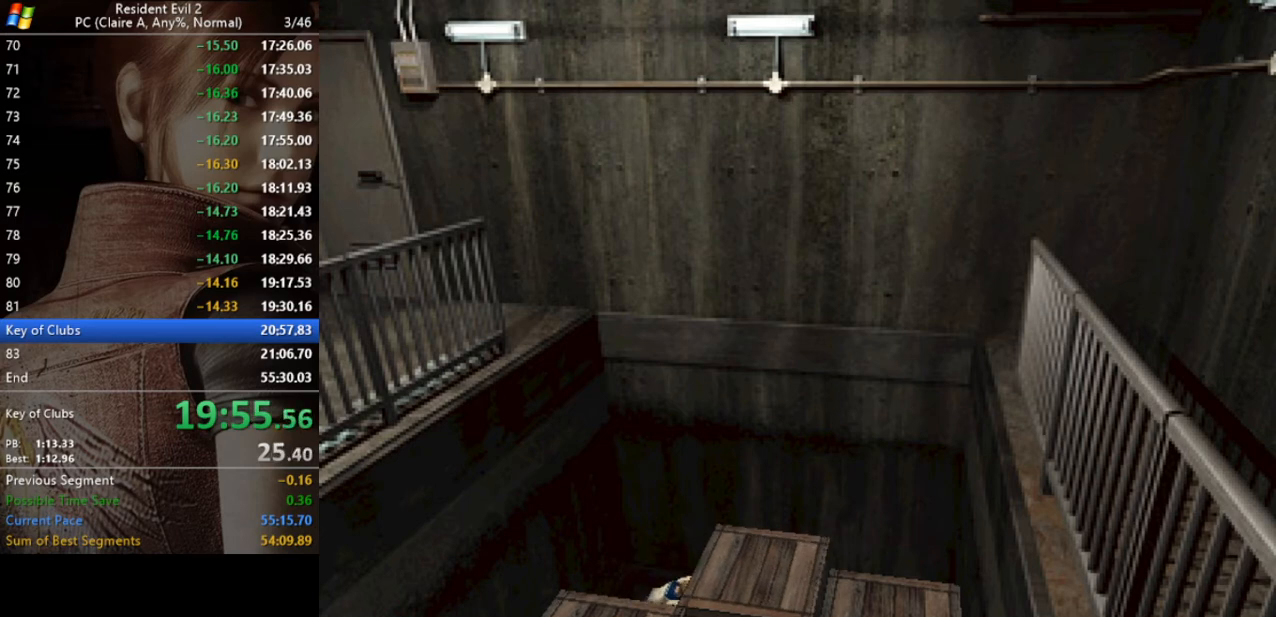
Gameplay with keyboard; each line is a JSON object with the keys held at the frame after it. "events" lists presses ("down") and releases ("up") of "a", "act", "aim", "d", "inv", "run", "s", "space" and "w" between this image and that frame as [ms after this image, input, new state], when the widget could be followed in between. No other keys are recorded. Mouse input is not recorded. Key names are as the overlay labels them; some are game actions (e.g. jump) rather than physical keys.
{"keys": ["w"], "events": []}
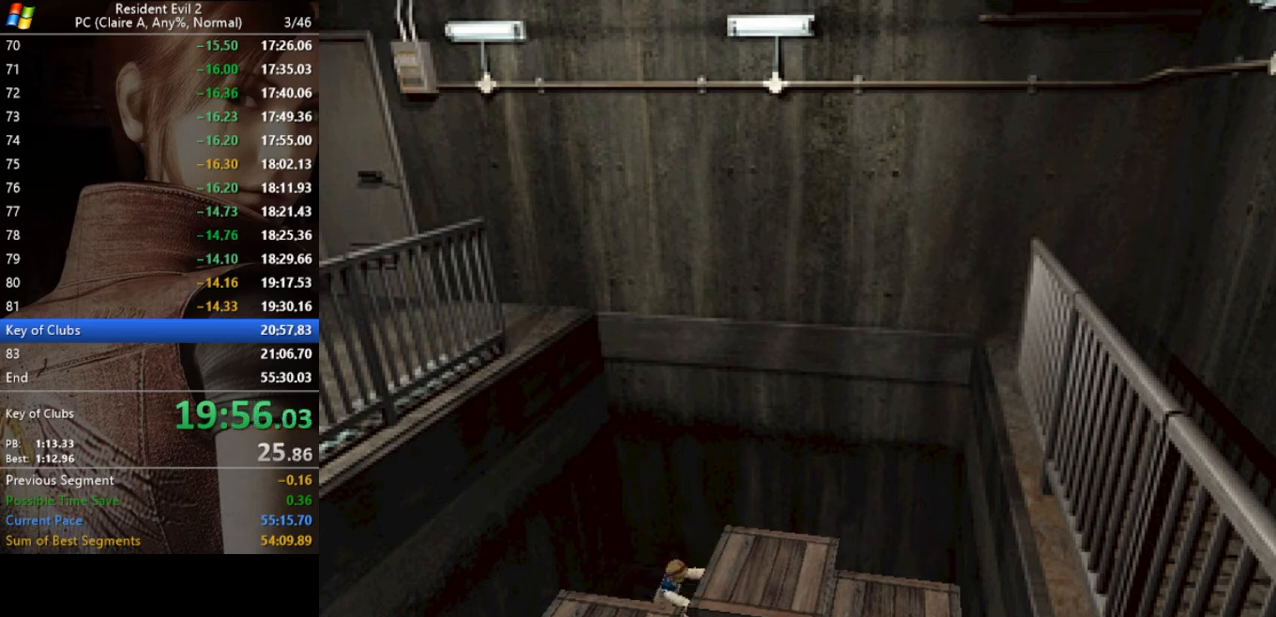
{"keys": ["d"], "events": [[367, "d", "down"], [400, "w", "up"]]}
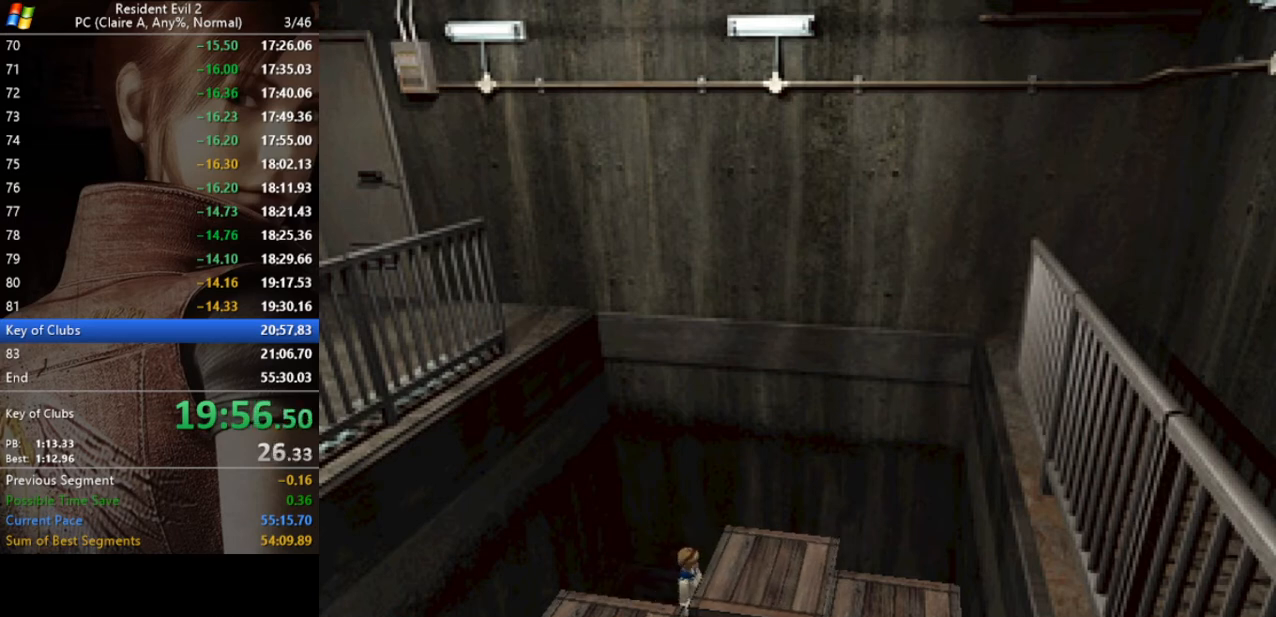
{"keys": ["d", "run"], "events": [[467, "run", "down"]]}
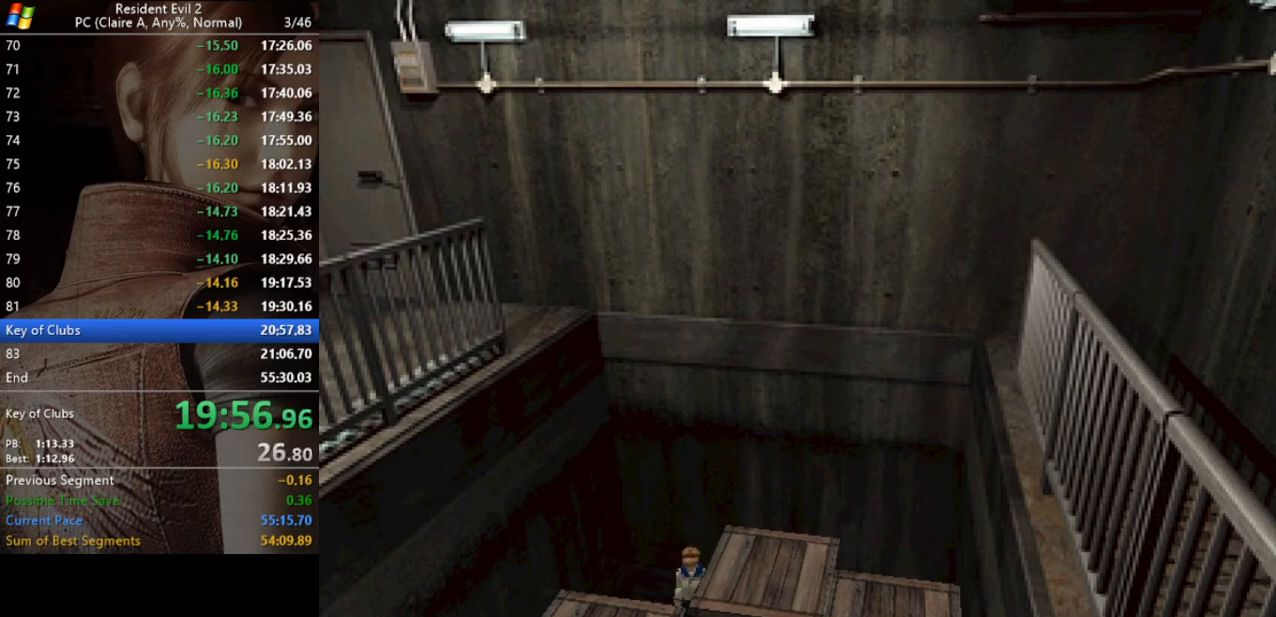
{"keys": ["w"], "events": [[100, "w", "down"], [267, "d", "up"], [300, "run", "up"]]}
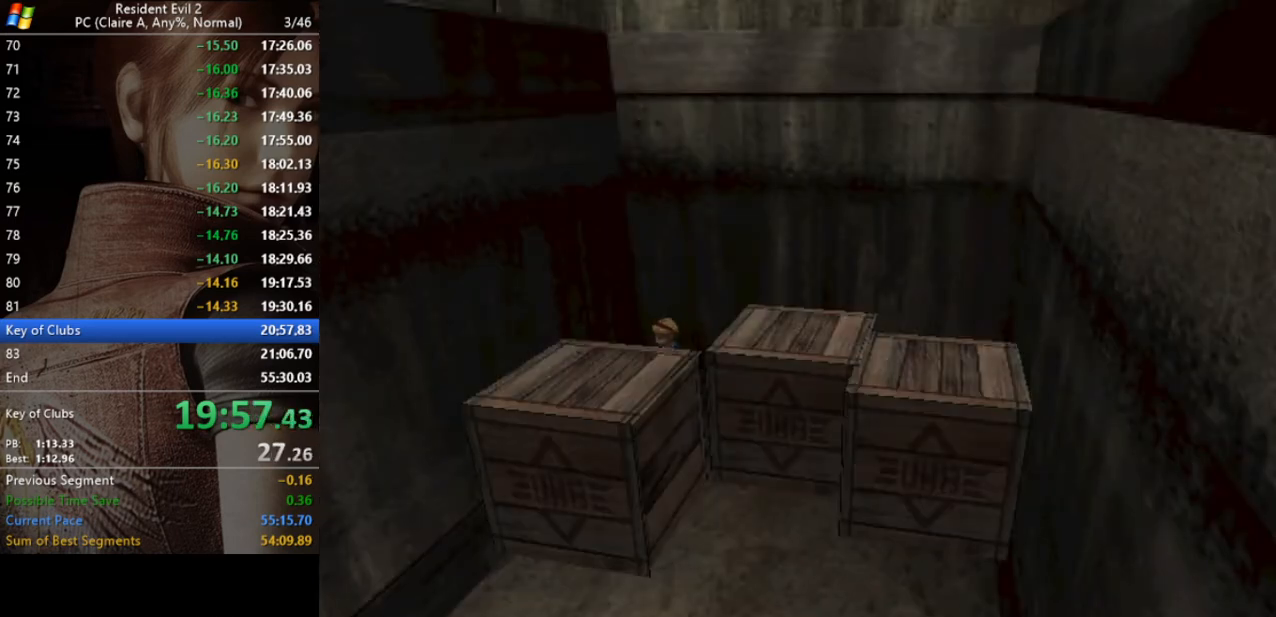
{"keys": ["w"], "events": []}
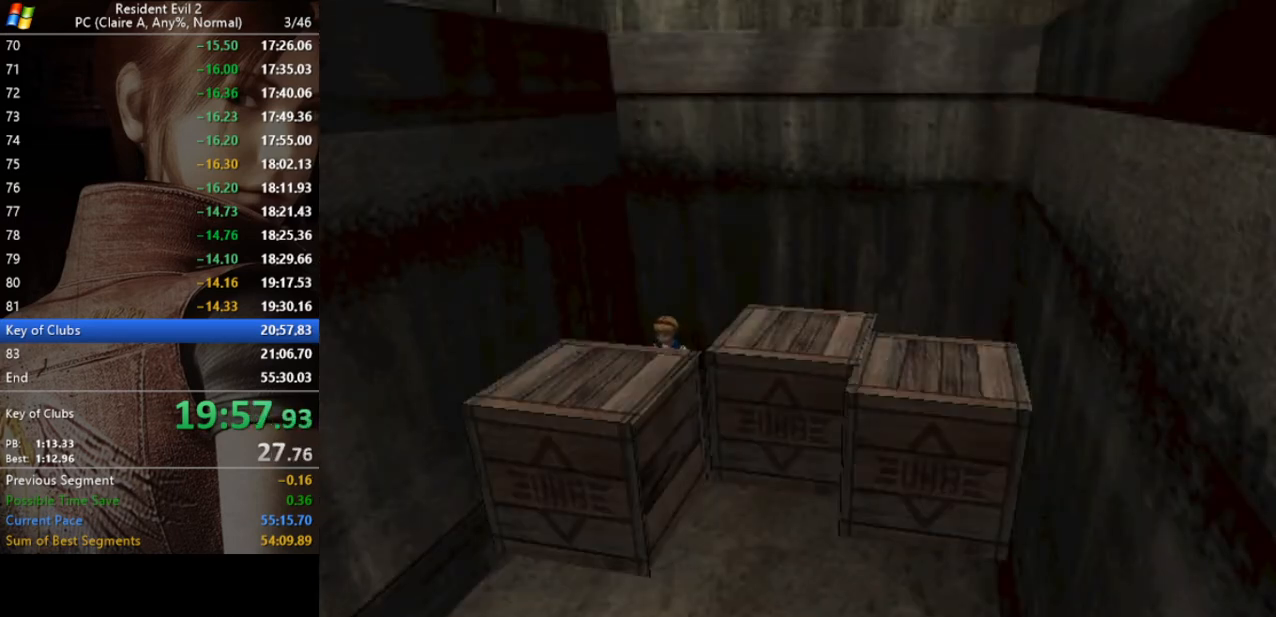
{"keys": ["w"], "events": []}
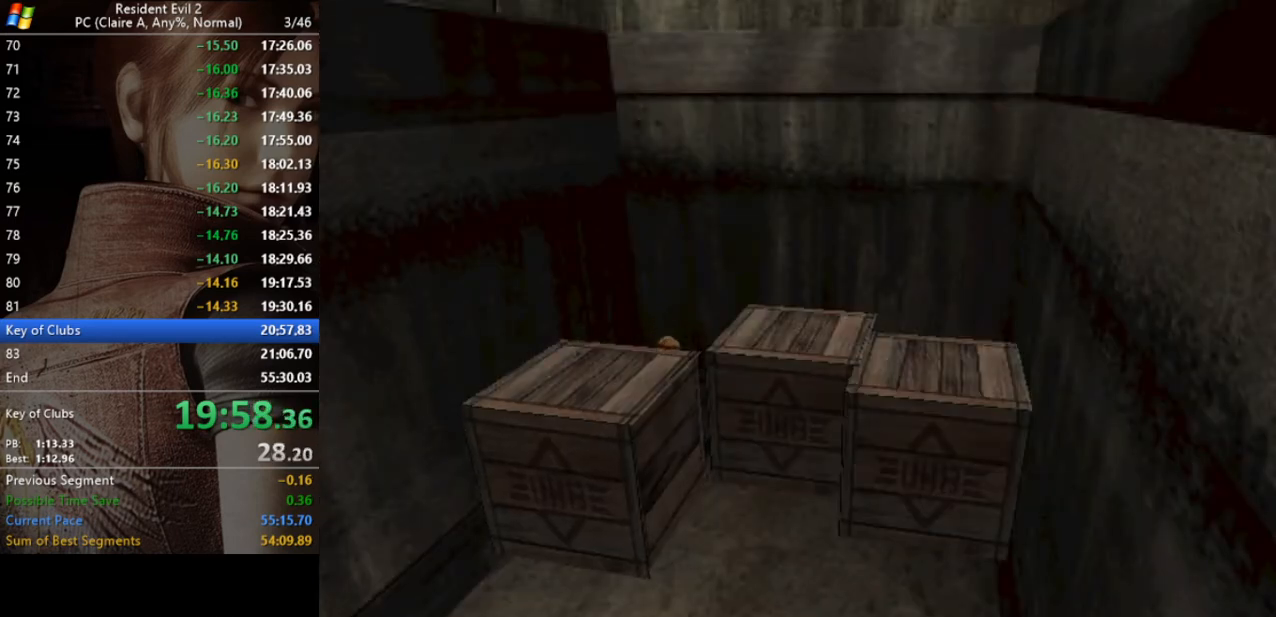
{"keys": ["w"], "events": []}
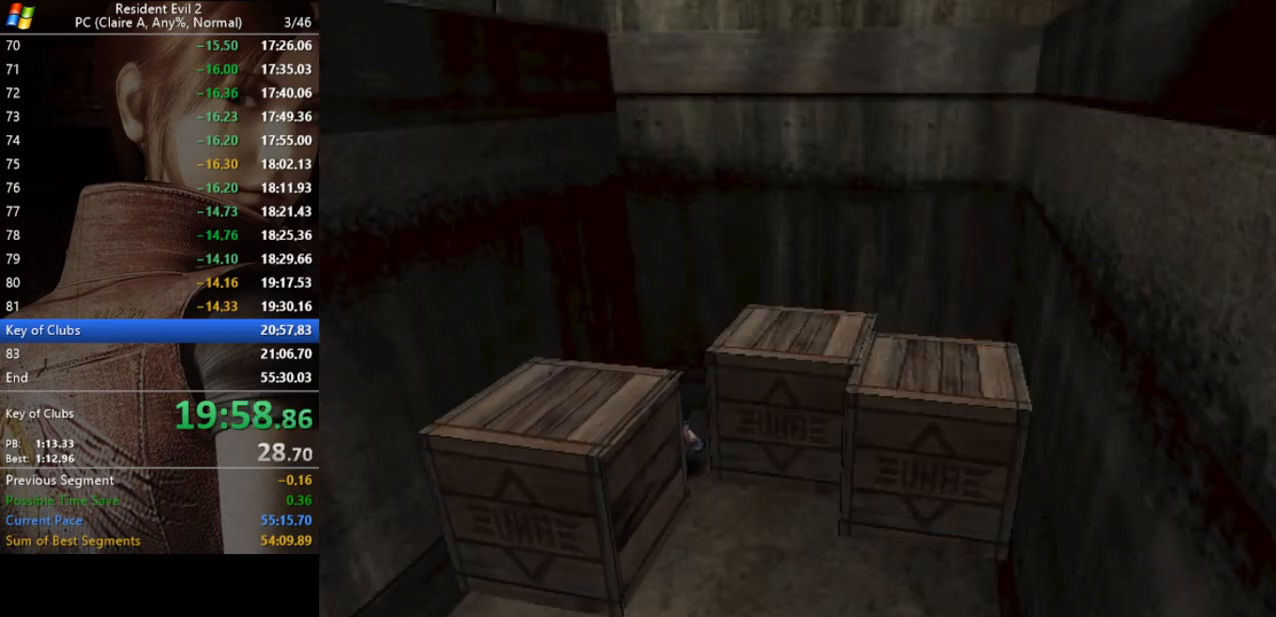
{"keys": ["a", "run"], "events": [[33, "a", "down"], [133, "w", "up"], [167, "run", "down"]]}
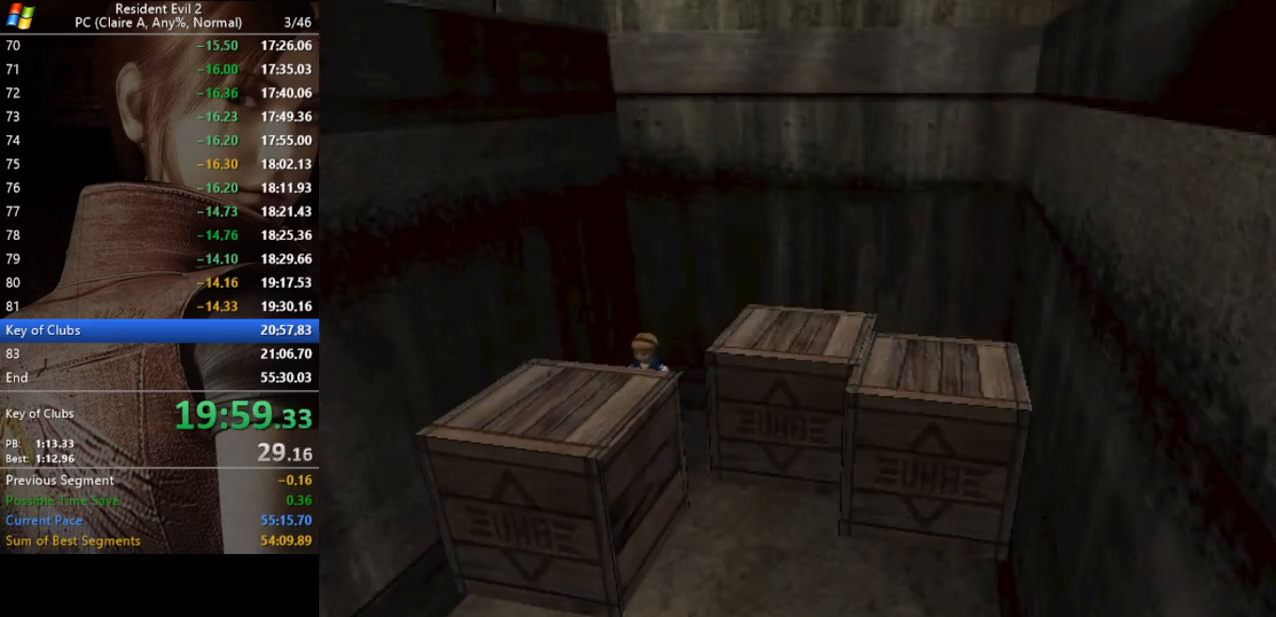
{"keys": ["run", "w"], "events": [[367, "w", "down"], [467, "a", "up"]]}
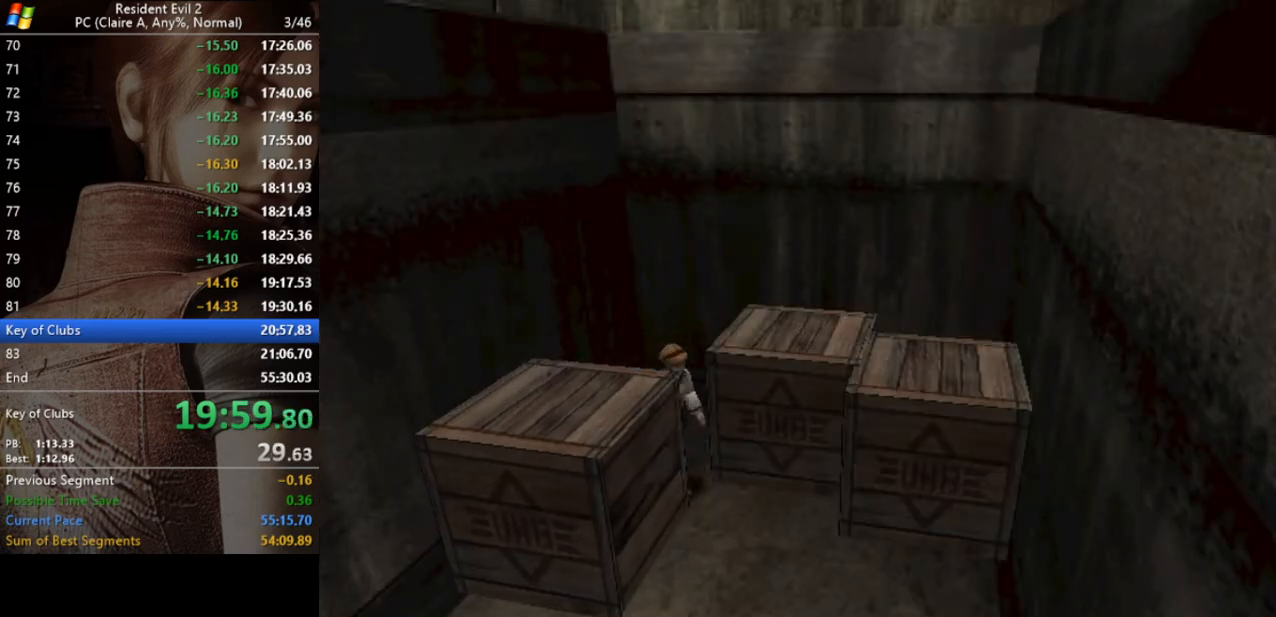
{"keys": ["d", "run", "w"], "events": [[167, "d", "down"]]}
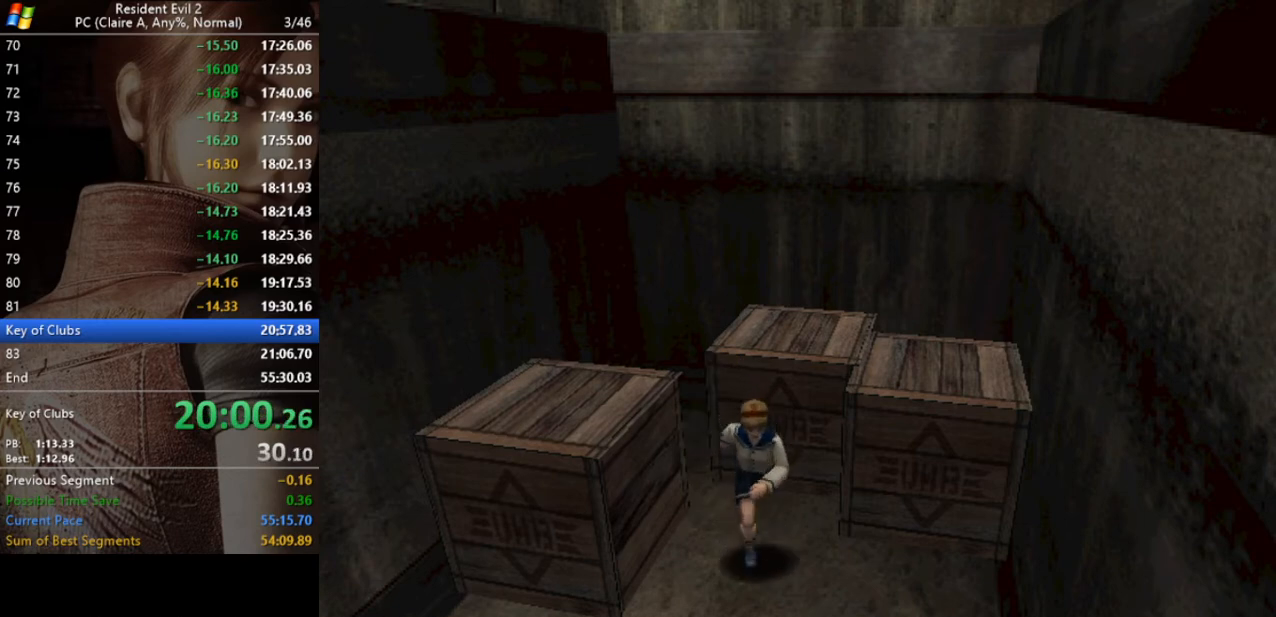
{"keys": ["d", "run", "w"], "events": []}
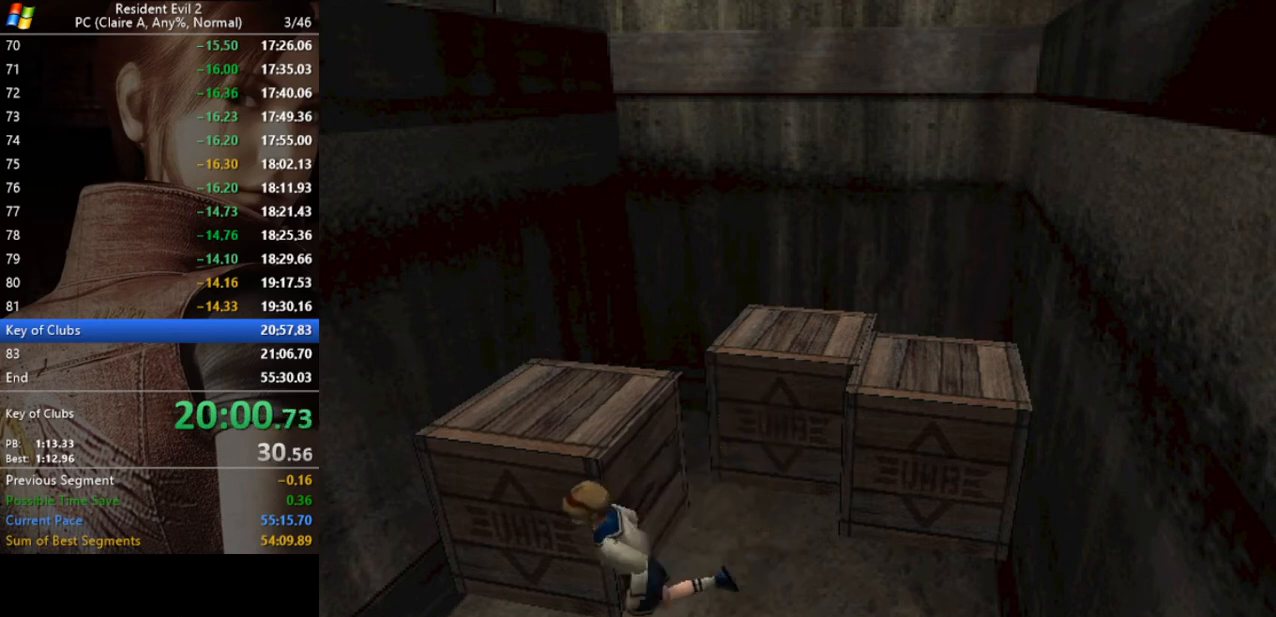
{"keys": ["d", "run", "w"], "events": [[100, "w", "up"], [367, "w", "down"]]}
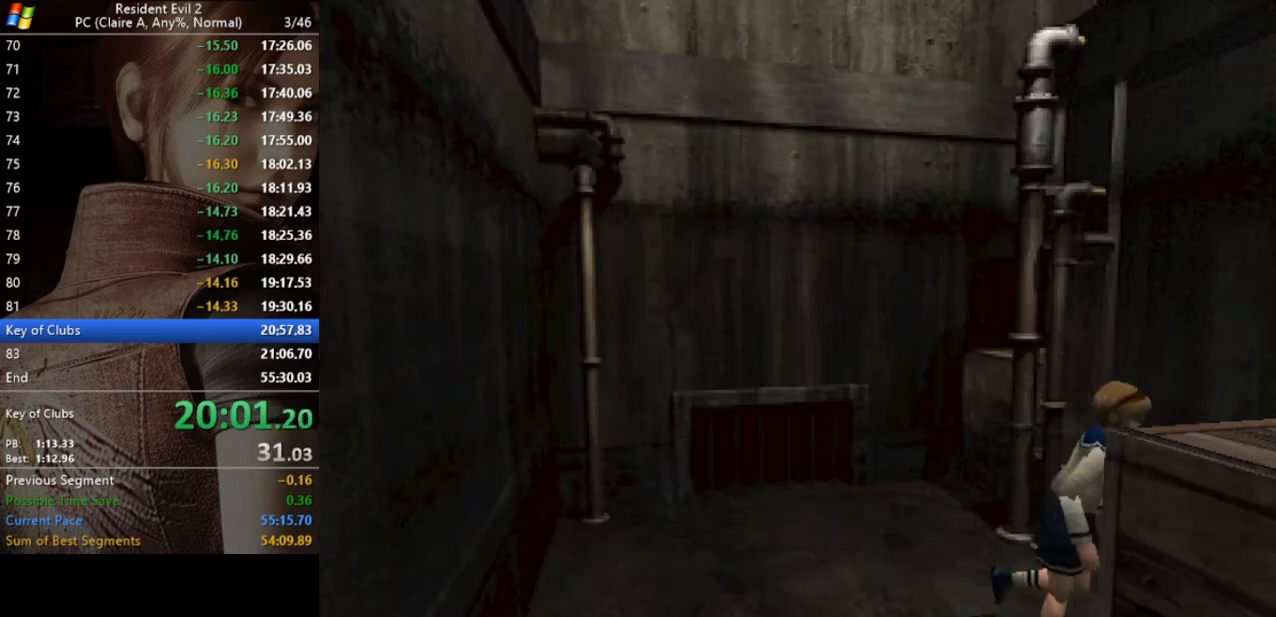
{"keys": ["w"], "events": [[100, "run", "up"], [300, "d", "up"]]}
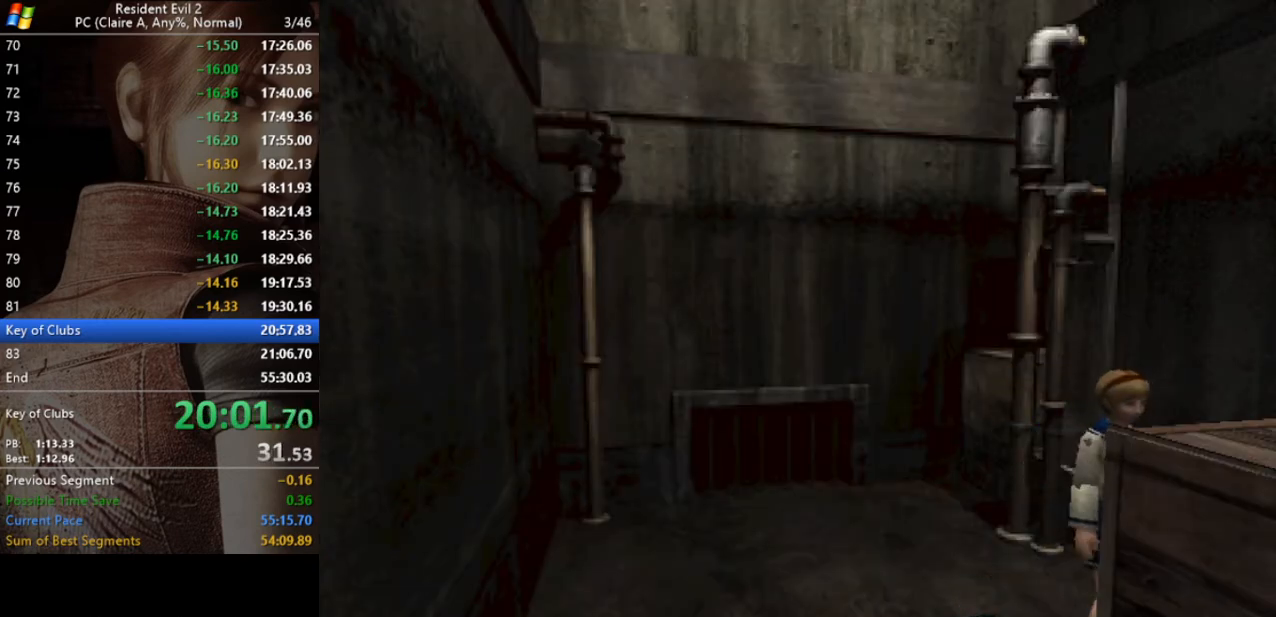
{"keys": ["w"], "events": []}
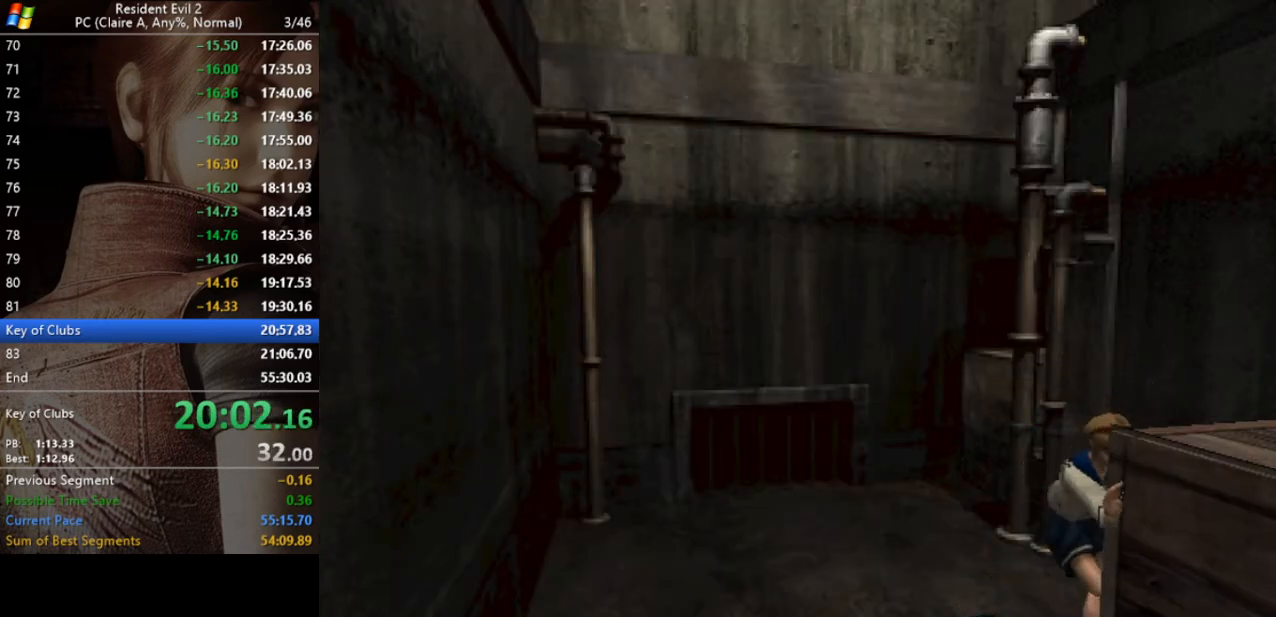
{"keys": ["w"], "events": []}
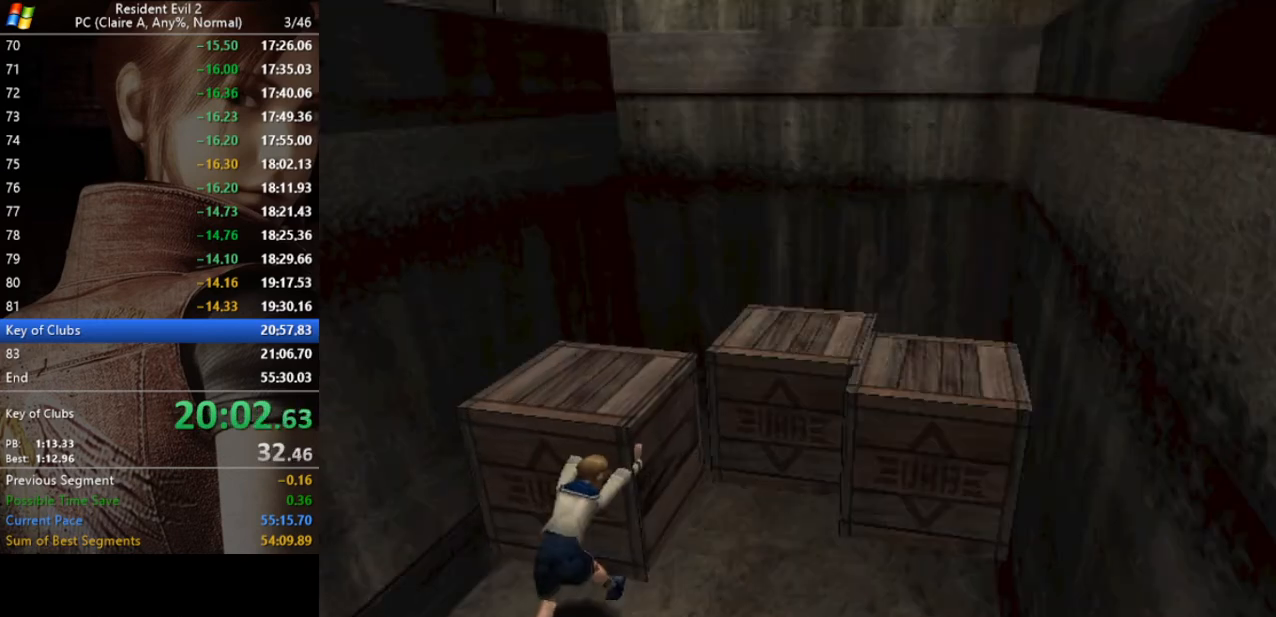
{"keys": ["w"], "events": []}
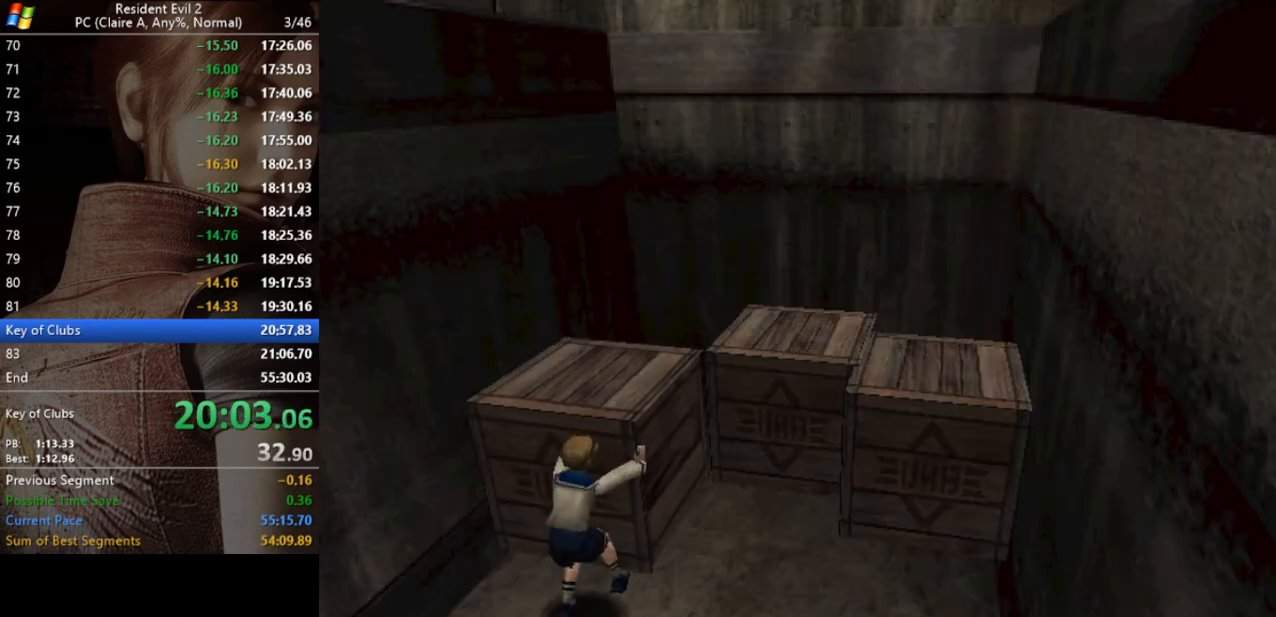
{"keys": ["w"], "events": []}
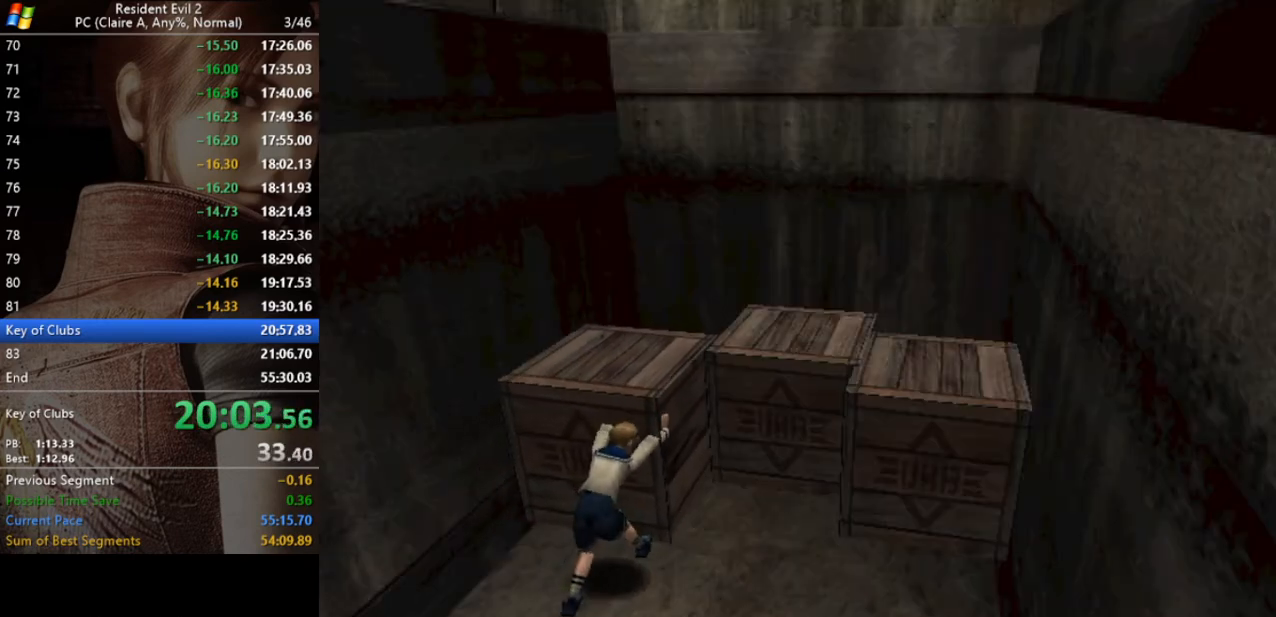
{"keys": ["w"], "events": []}
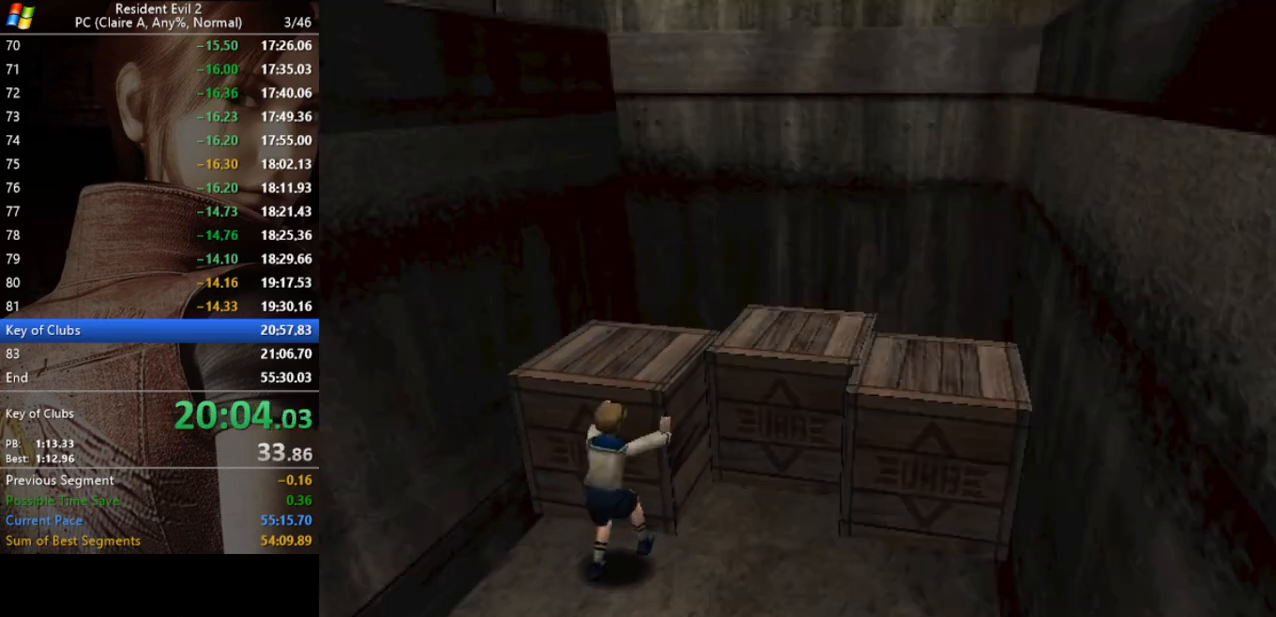
{"keys": ["w"], "events": []}
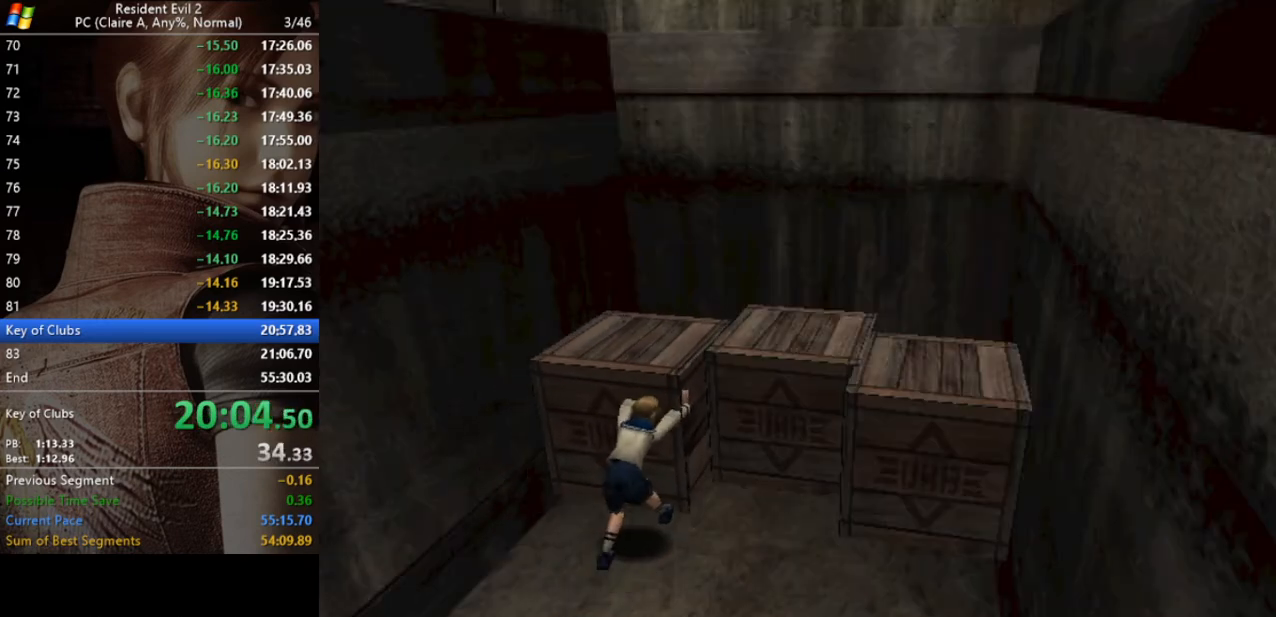
{"keys": ["a"], "events": [[167, "a", "down"], [167, "w", "up"]]}
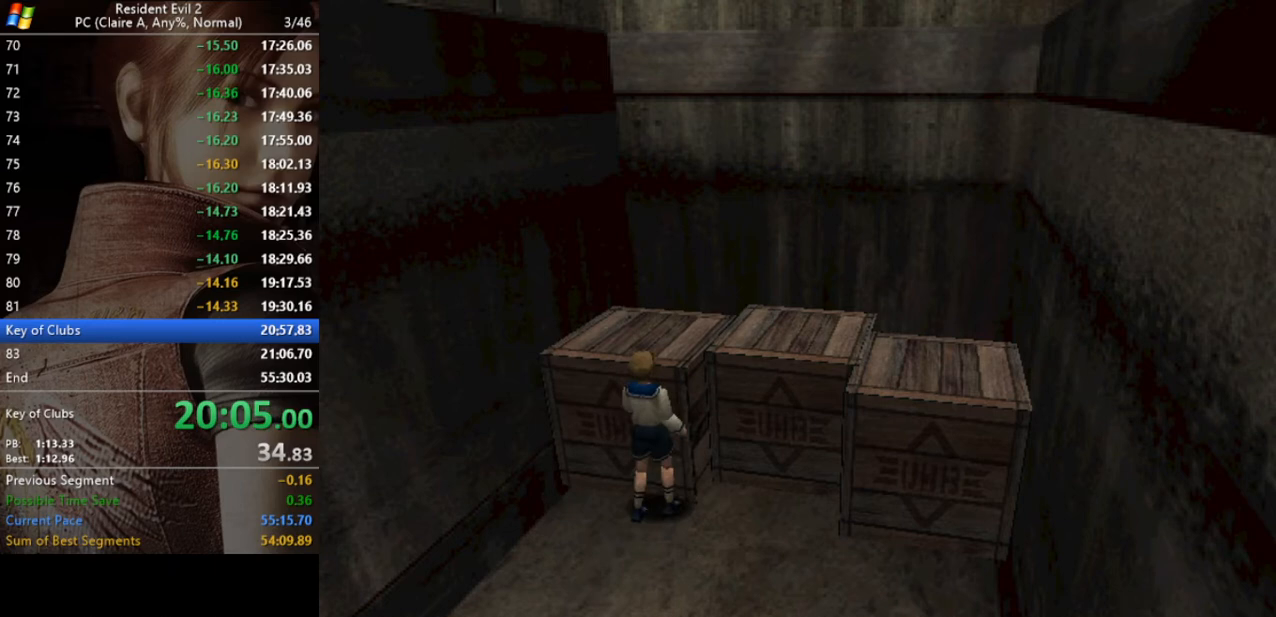
{"keys": ["a"], "events": []}
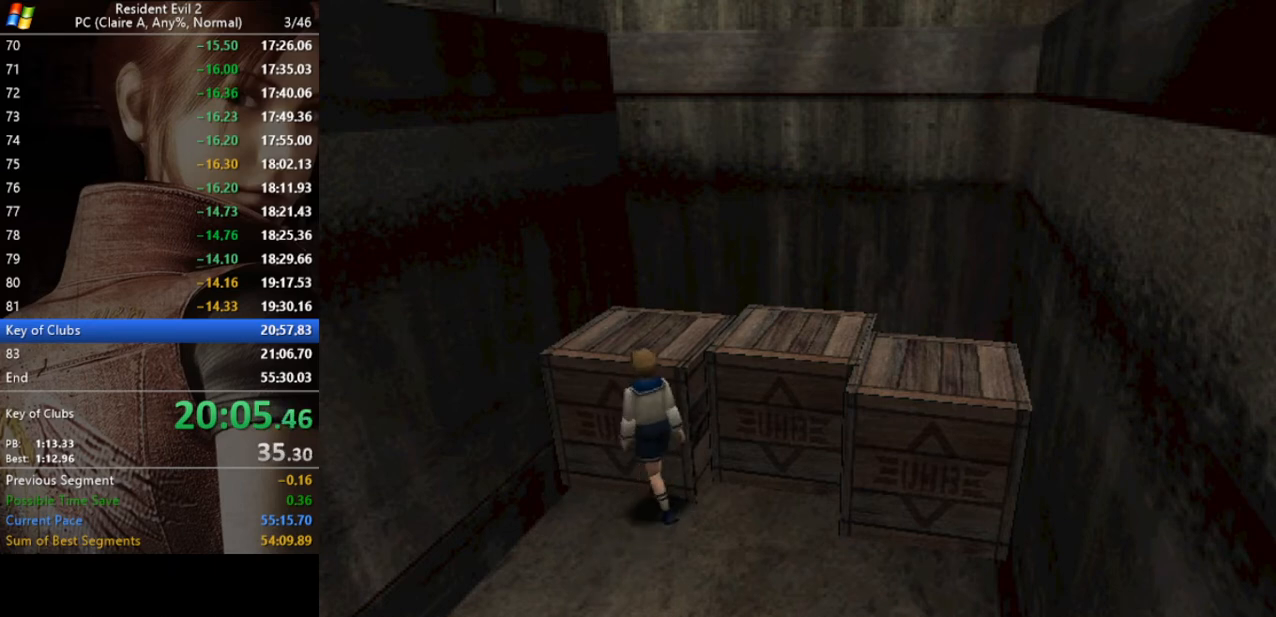
{"keys": ["a", "run"], "events": [[500, "run", "down"]]}
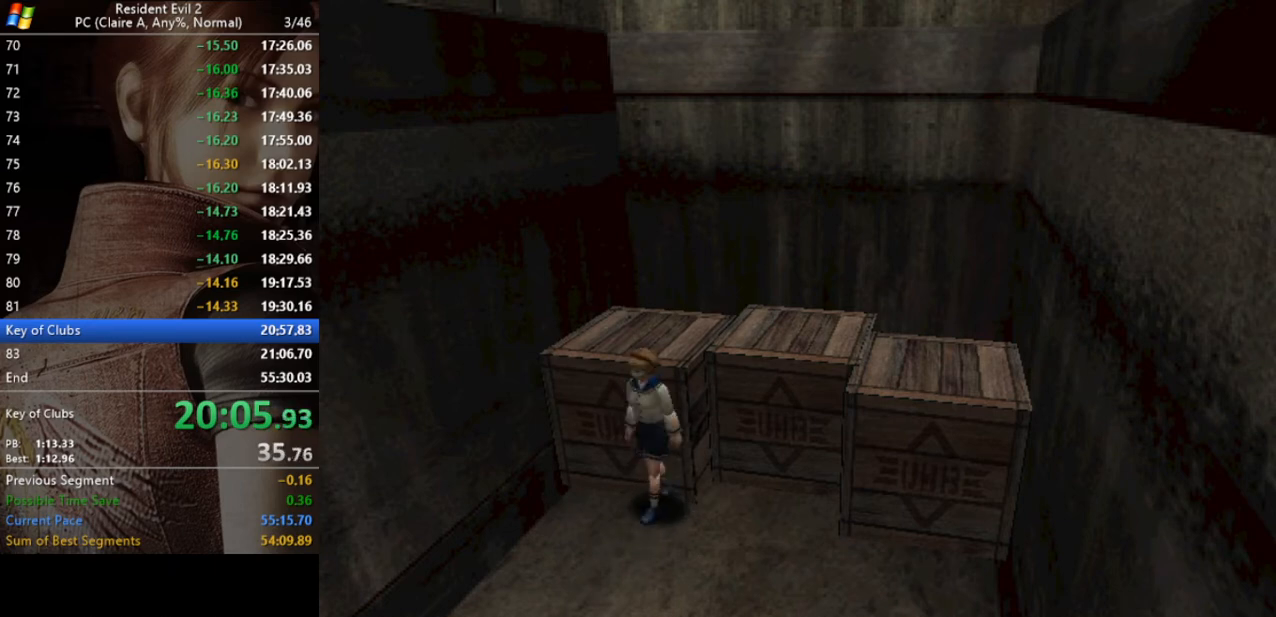
{"keys": ["run", "w"], "events": [[33, "w", "down"], [100, "a", "up"]]}
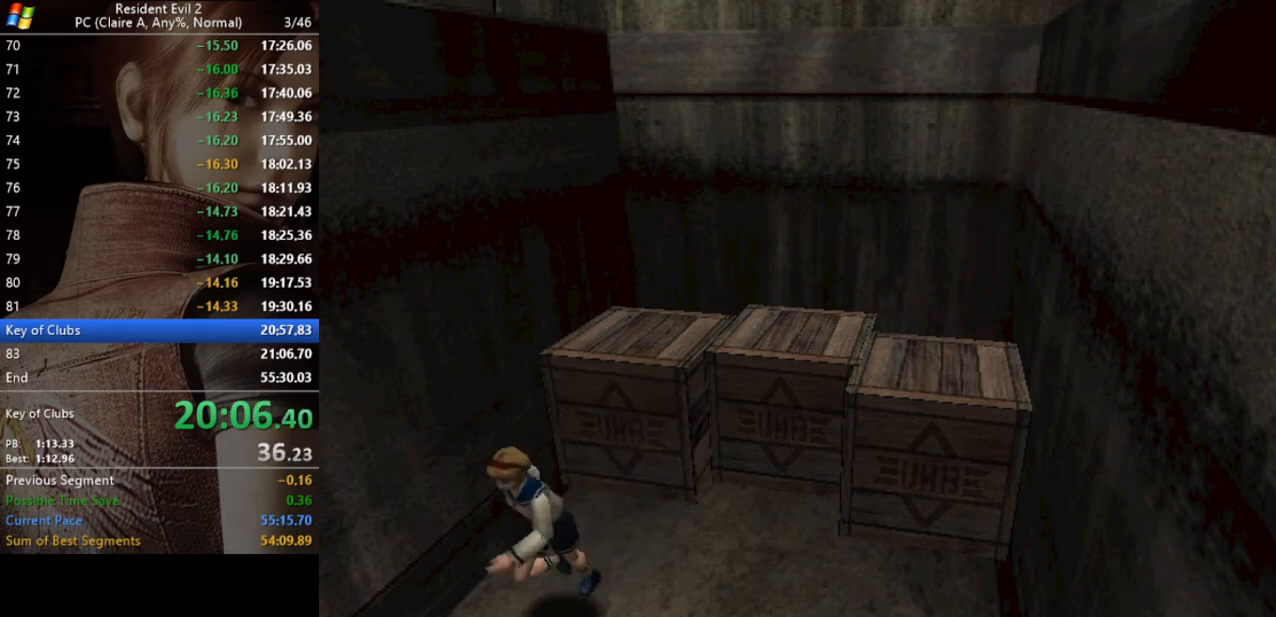
{"keys": ["run", "w"], "events": [[300, "a", "down"], [433, "a", "up"]]}
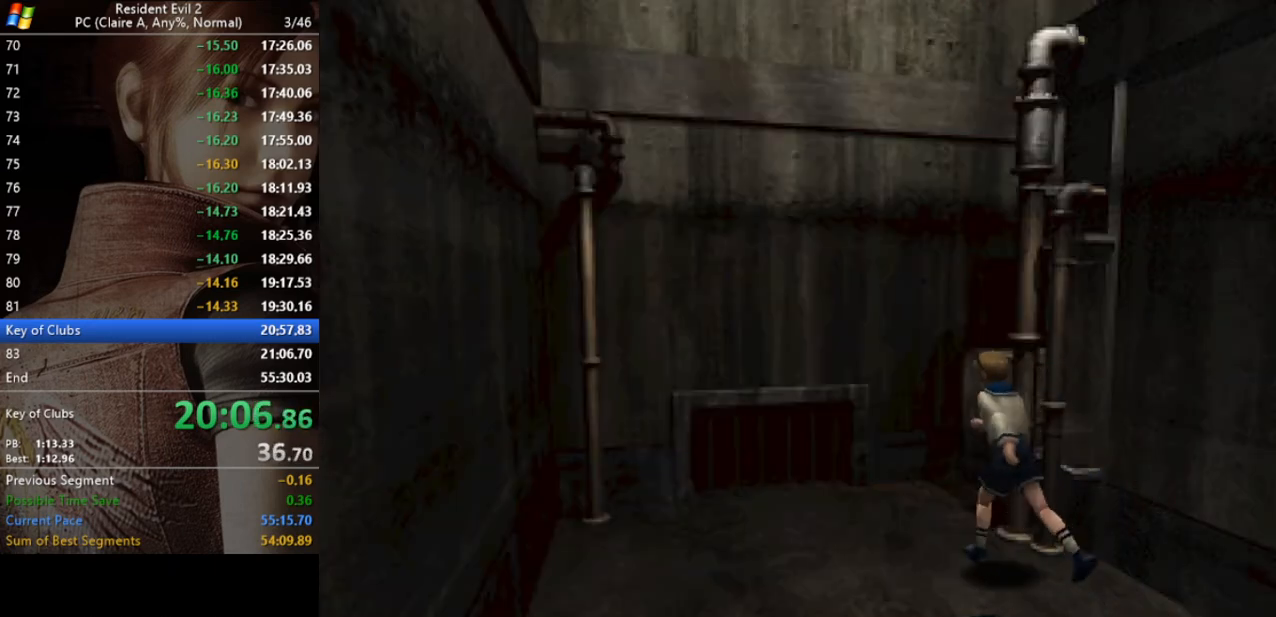
{"keys": ["act", "d", "run", "w"], "events": [[267, "d", "down"], [367, "act", "down"]]}
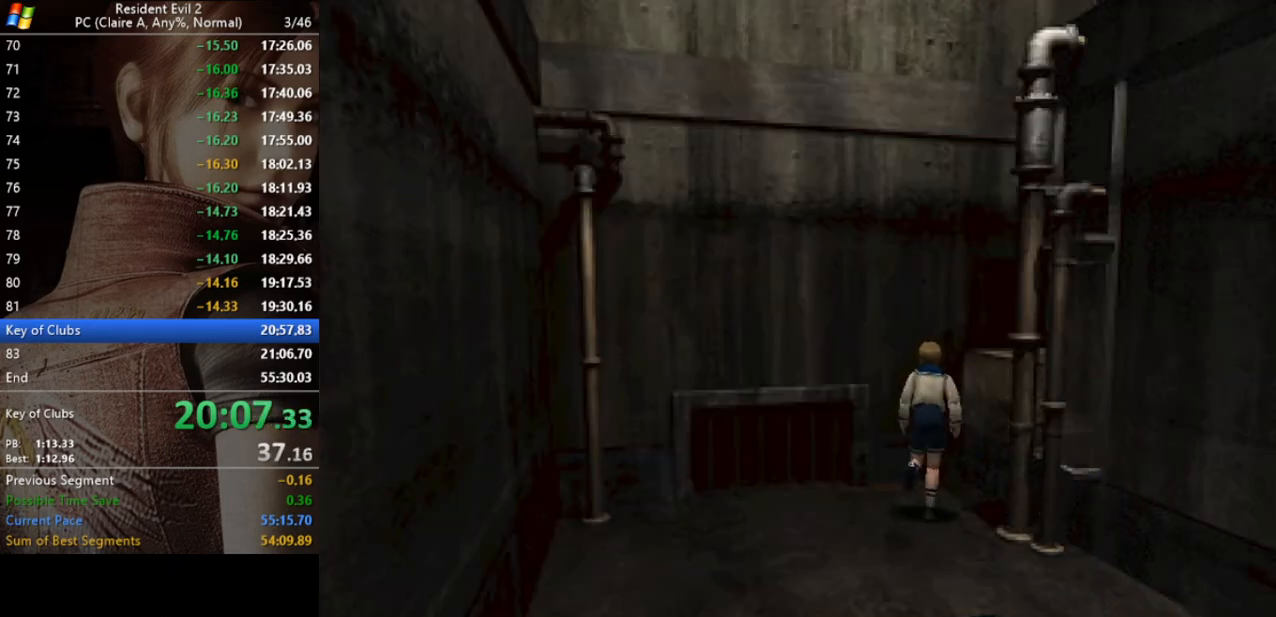
{"keys": ["act", "run", "w"], "events": [[500, "d", "up"]]}
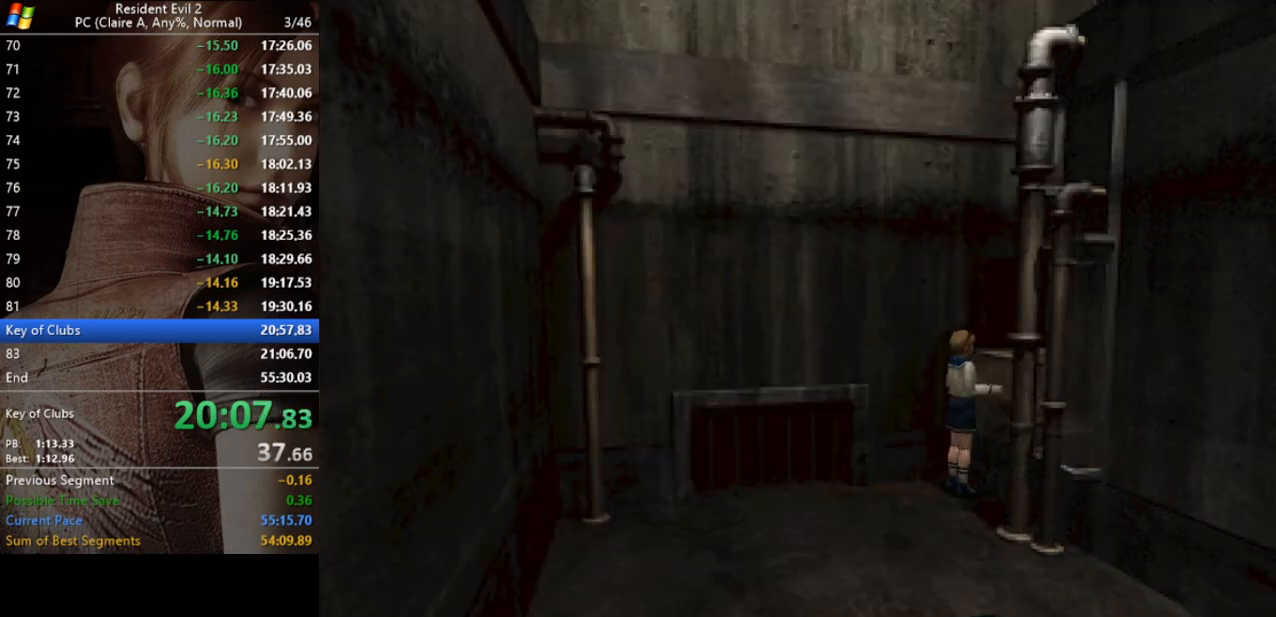
{"keys": ["act", "run", "w"], "events": []}
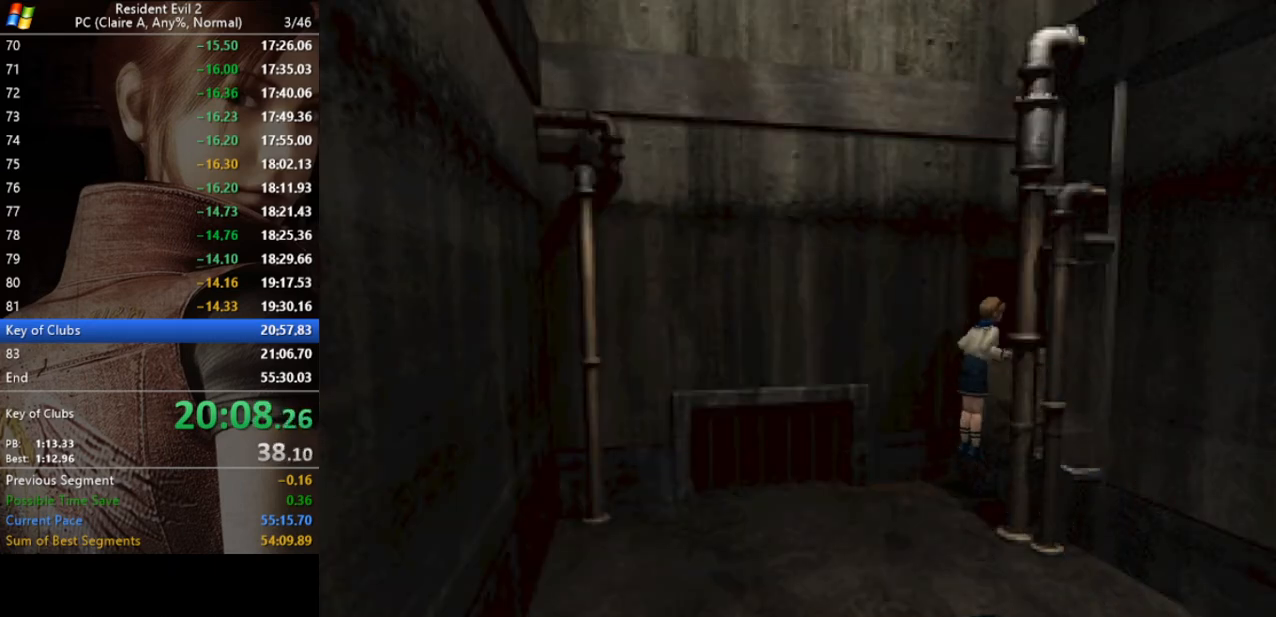
{"keys": ["act", "run", "w"], "events": []}
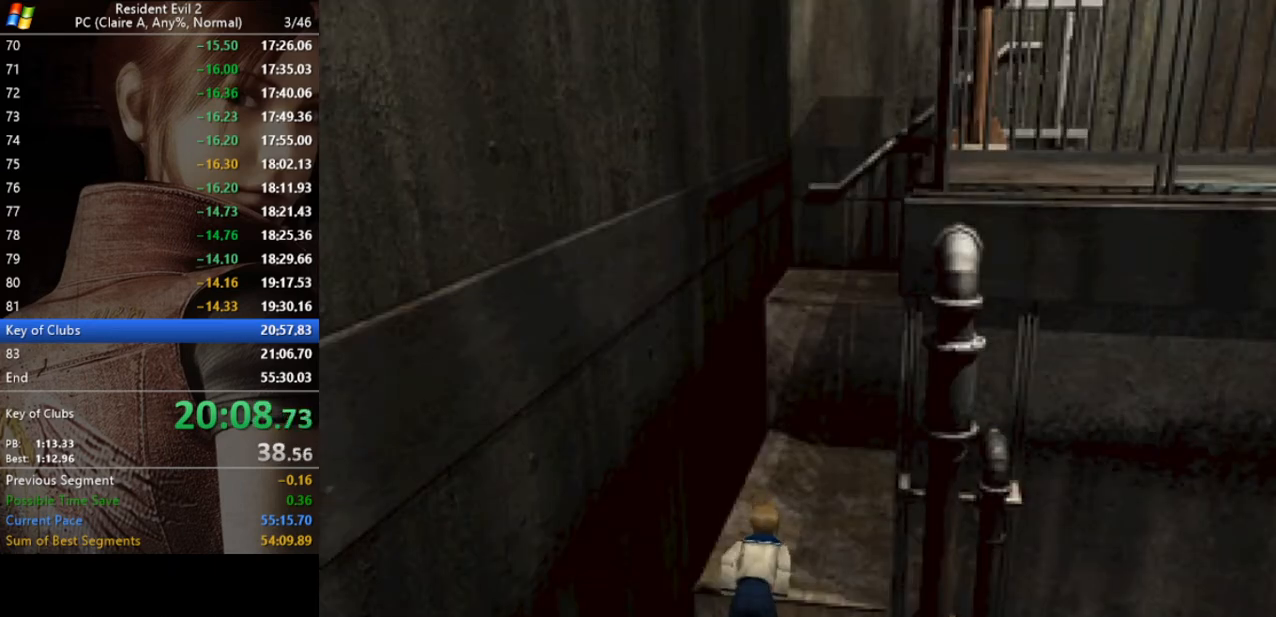
{"keys": ["run", "w"], "events": [[500, "act", "up"]]}
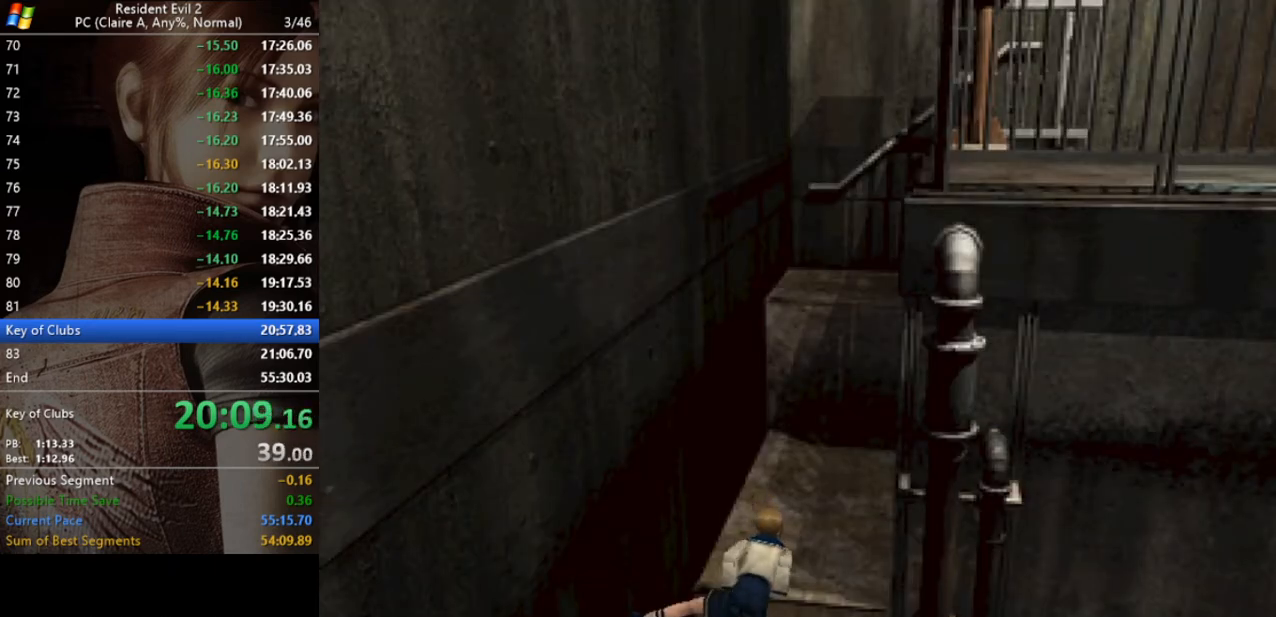
{"keys": ["act", "run", "w"], "events": [[367, "act", "down"]]}